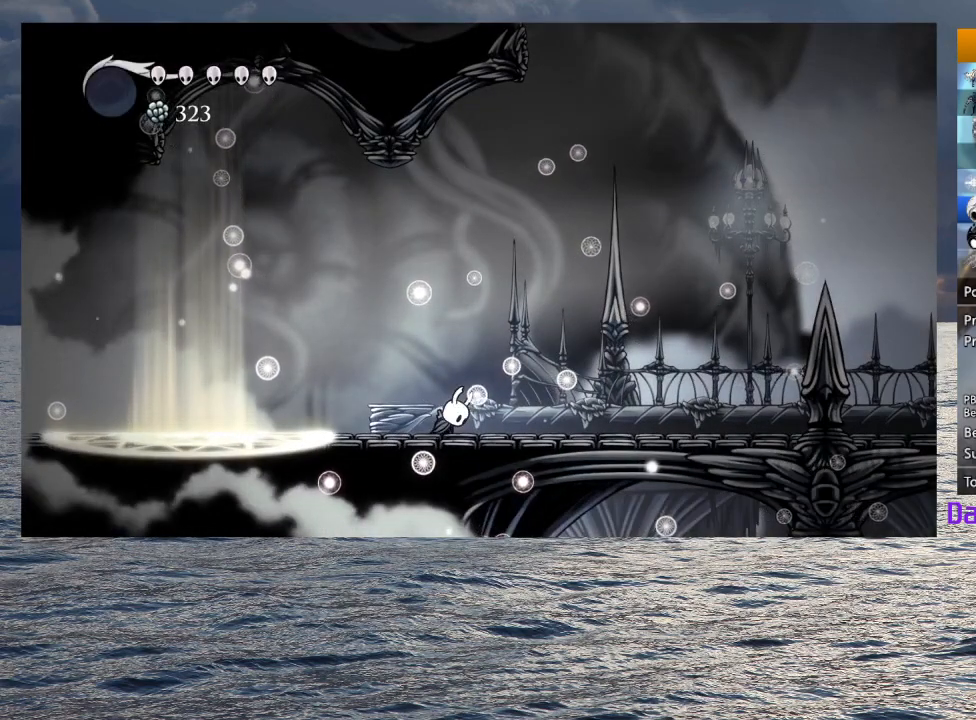
Gameplay with a controller (PlayStation layout); each line is a JSON object with the inputs held at the frame after it. "events" lists button and stick changes between this image and that frame as [ms after this image, input, new state], when the widget could be followed in between.
{"buttons": [], "left_stick": "center", "right_stick": "center", "events": [[400, "left_stick", "center"]]}
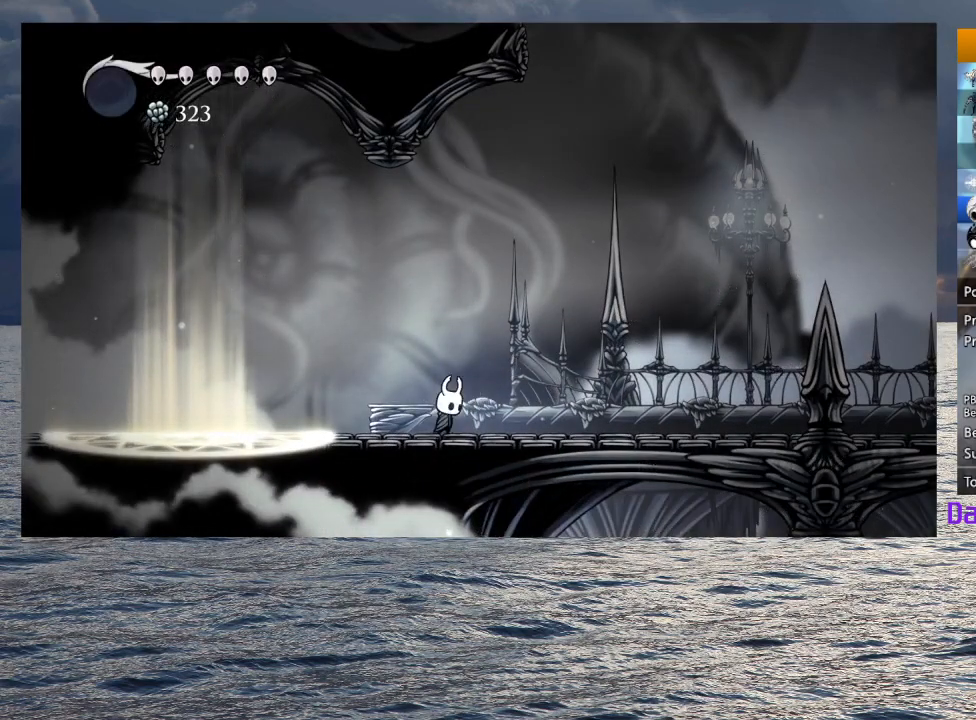
{"buttons": ["L2"], "left_stick": "center", "right_stick": "center", "events": [[233, "left_stick", "right"], [283, "L2", "down"], [367, "left_stick", "center"]]}
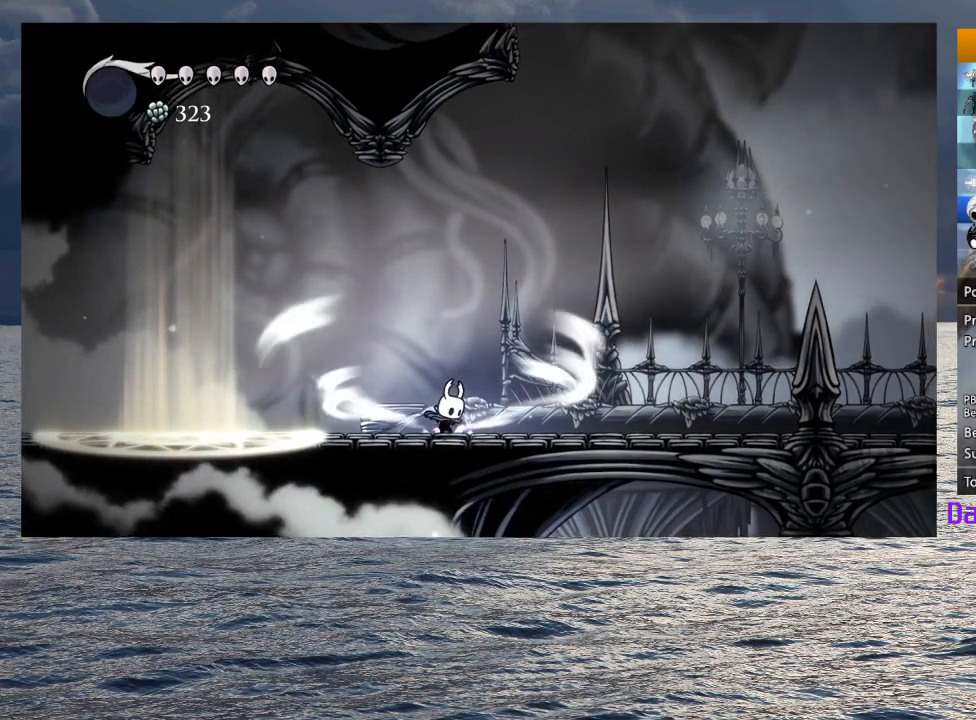
{"buttons": ["L2"], "left_stick": "center", "right_stick": "center", "events": []}
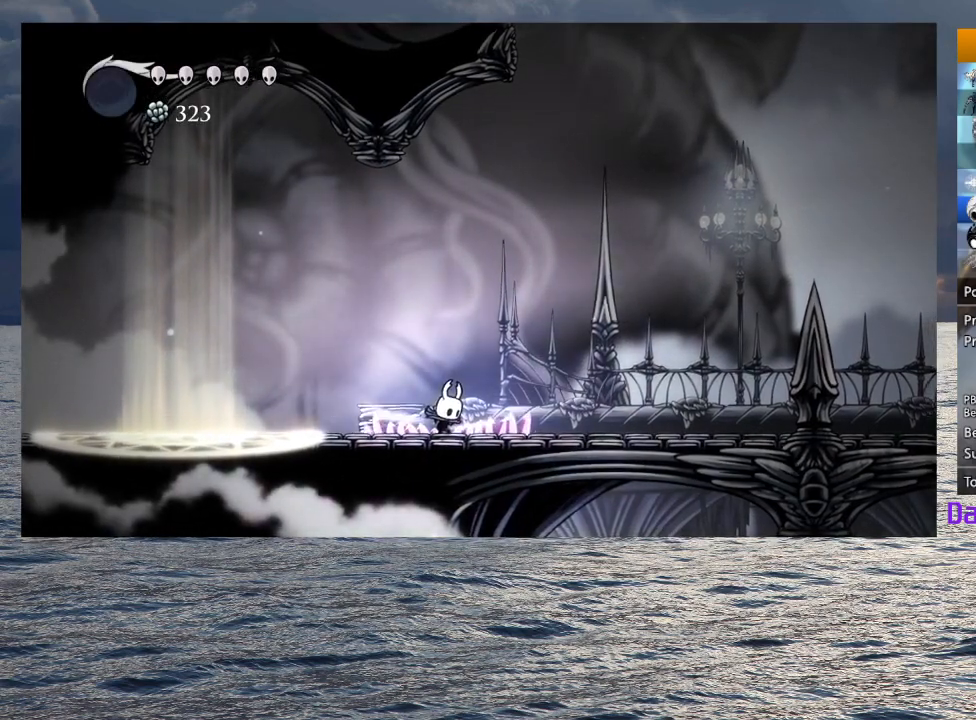
{"buttons": [], "left_stick": "center", "right_stick": "center", "events": [[133, "L2", "up"]]}
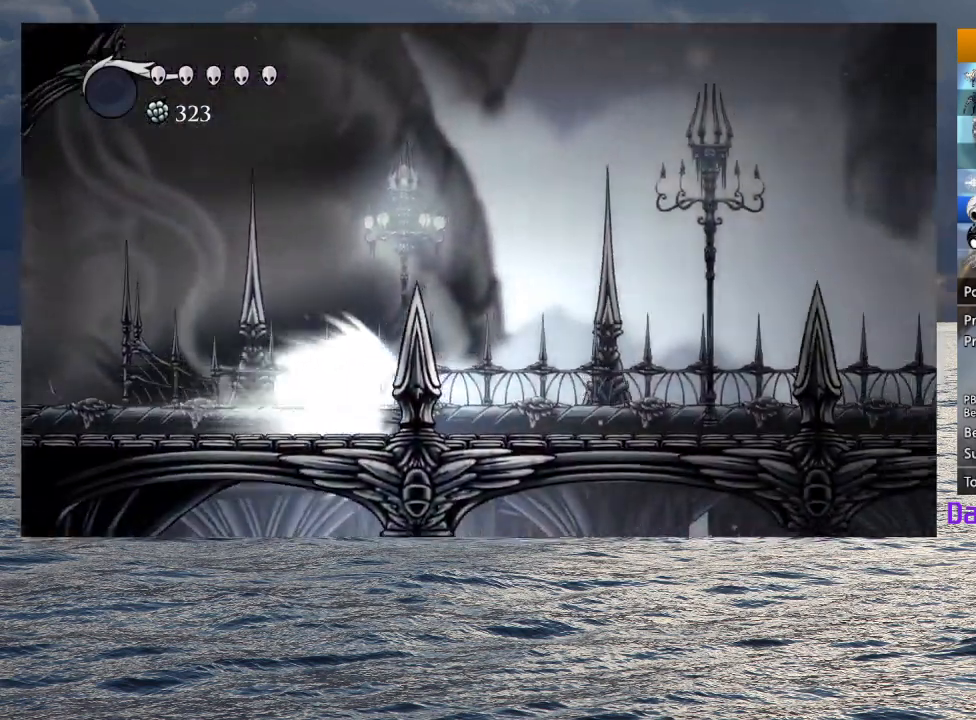
{"buttons": [], "left_stick": "center", "right_stick": "center", "events": []}
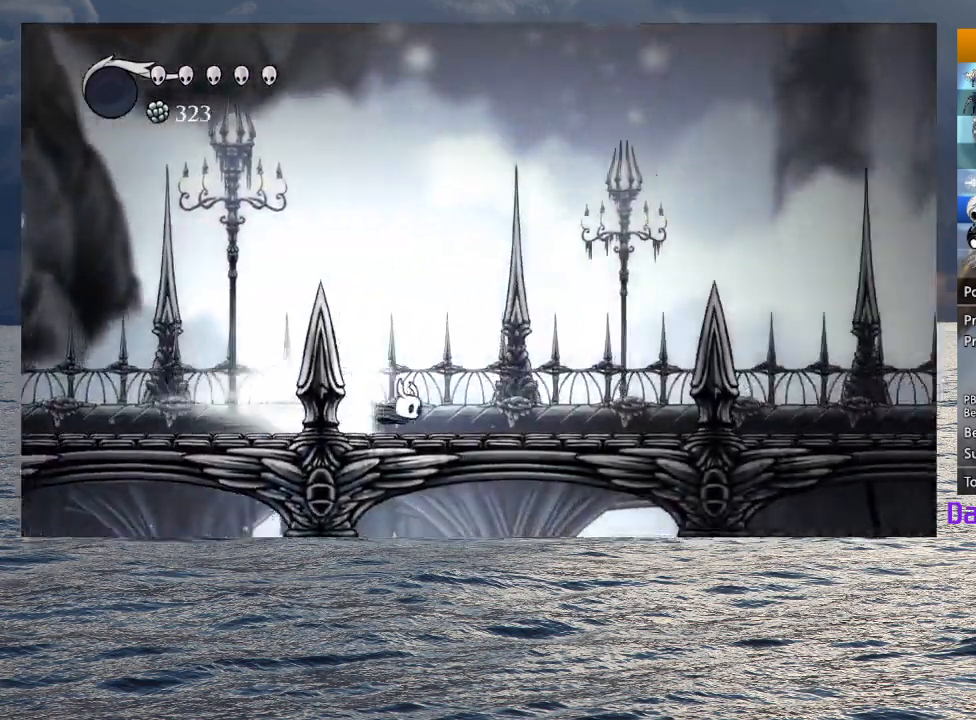
{"buttons": [], "left_stick": "center", "right_stick": "center", "events": []}
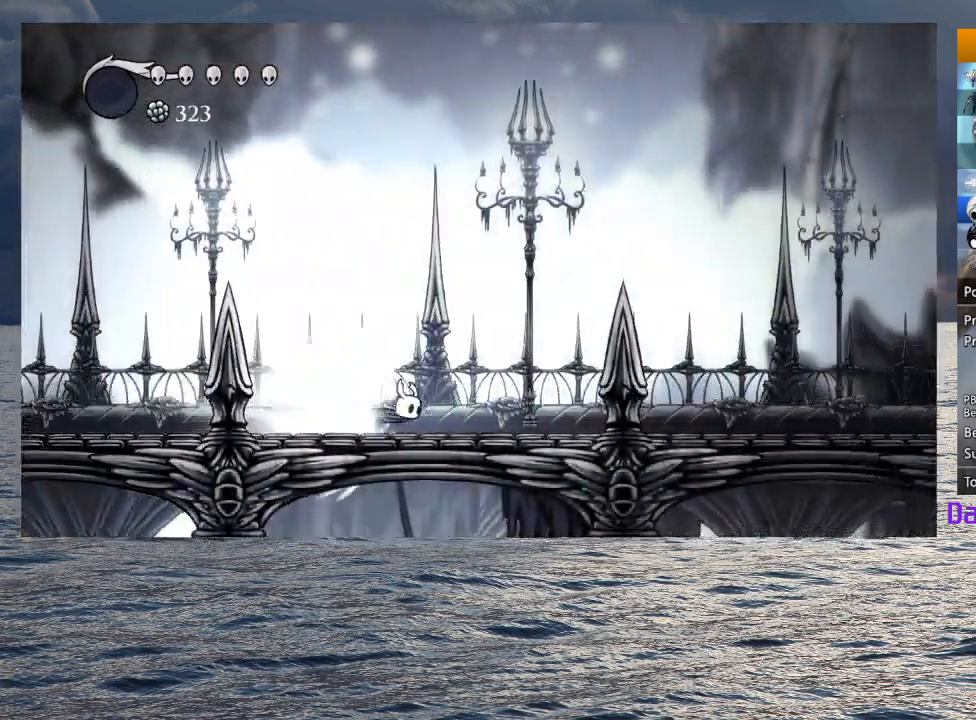
{"buttons": [], "left_stick": "center", "right_stick": "center", "events": []}
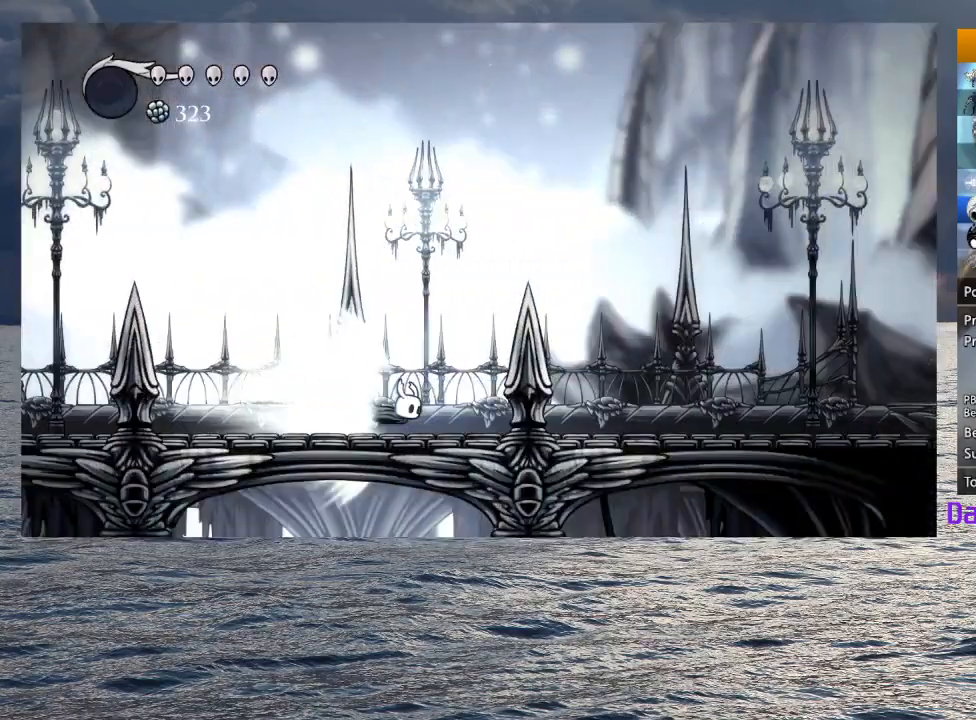
{"buttons": [], "left_stick": "center", "right_stick": "center", "events": []}
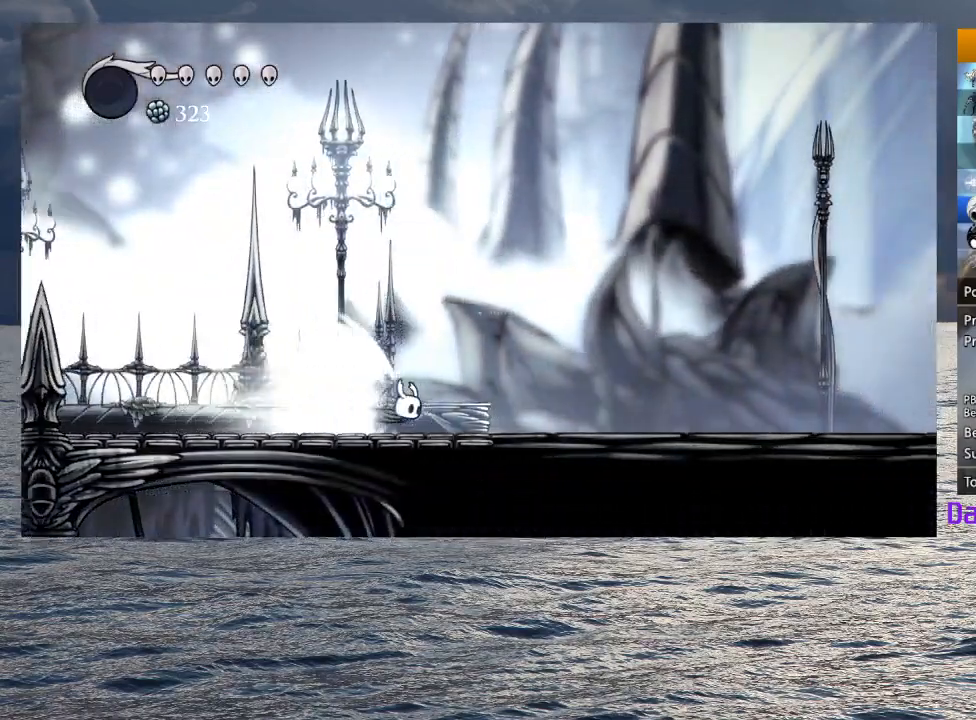
{"buttons": [], "left_stick": "center", "right_stick": "center", "events": []}
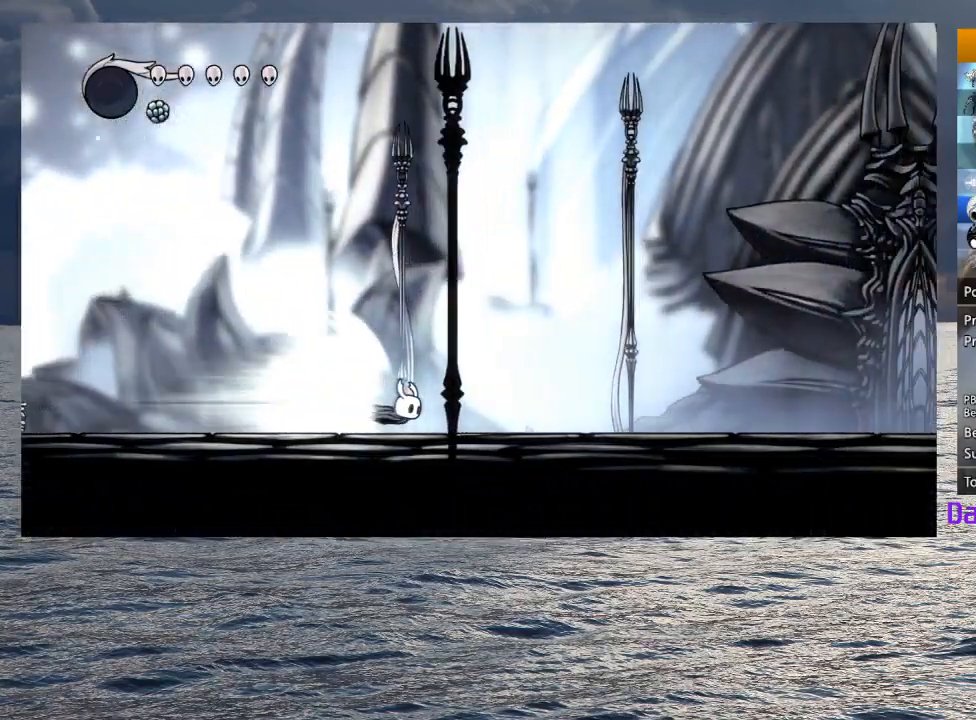
{"buttons": ["L2"], "left_stick": "center", "right_stick": "center", "events": [[400, "L2", "down"]]}
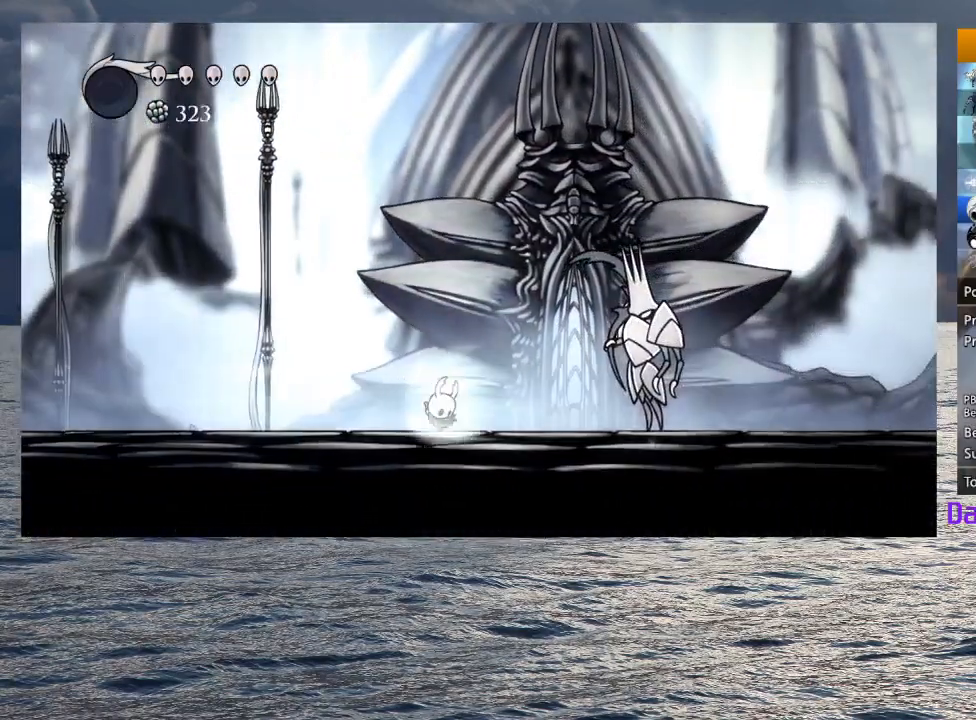
{"buttons": ["SQUARE"], "left_stick": "right", "right_stick": "center", "events": [[83, "L2", "up"], [433, "left_stick", "right"], [467, "SQUARE", "down"]]}
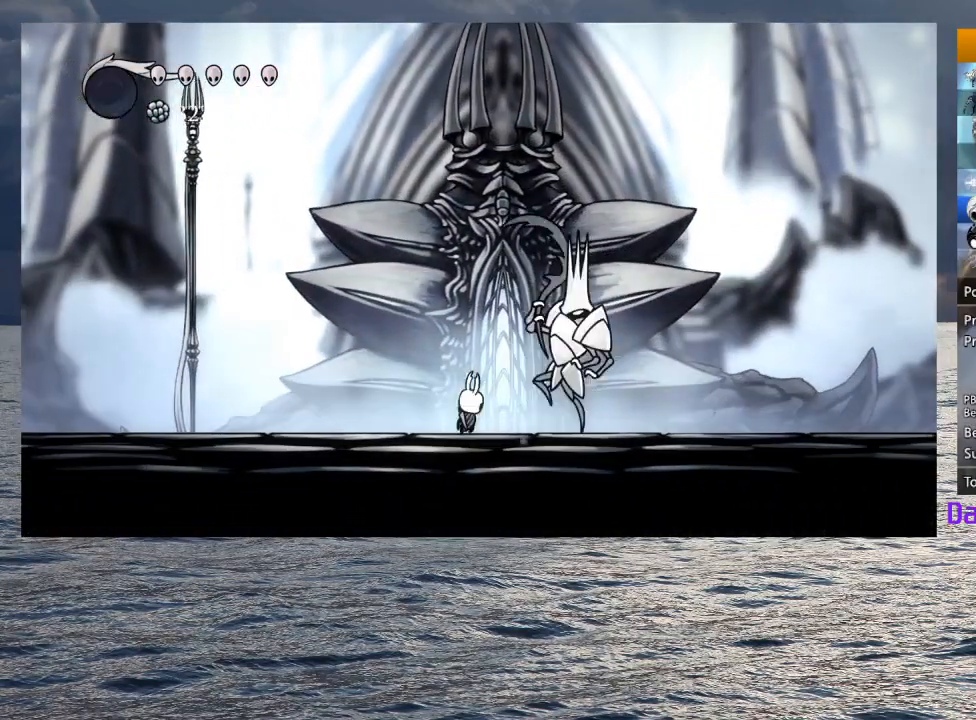
{"buttons": ["SQUARE"], "left_stick": "center", "right_stick": "center", "events": [[133, "SQUARE", "up"], [133, "left_stick", "center"], [317, "left_stick", "right"], [350, "SQUARE", "down"], [467, "left_stick", "center"]]}
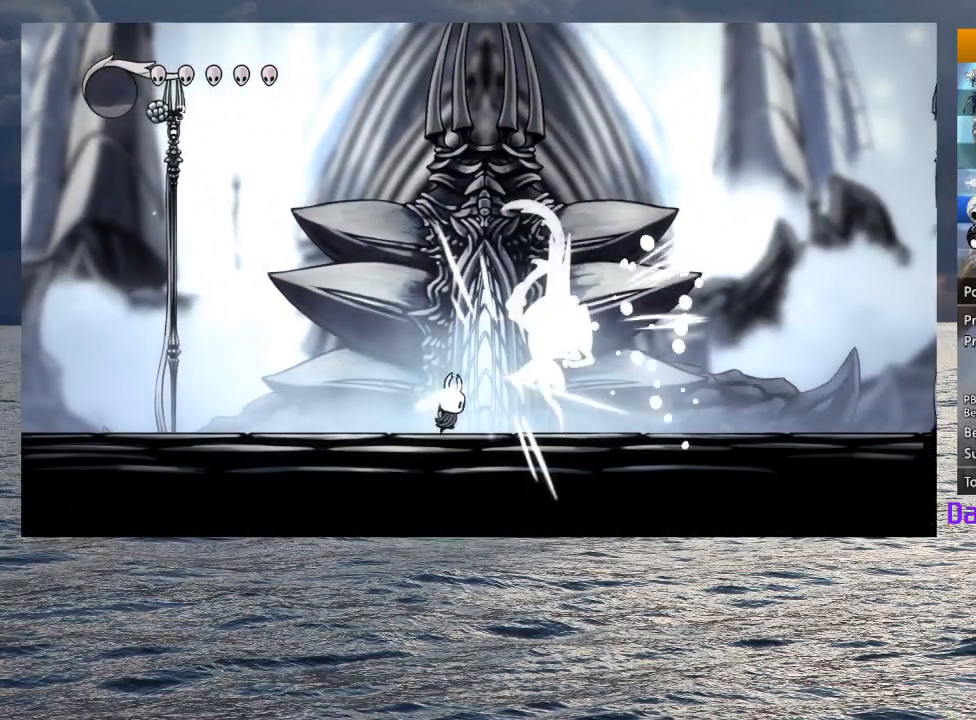
{"buttons": [], "left_stick": "center", "right_stick": "center", "events": [[33, "SQUARE", "up"], [167, "left_stick", "right"], [233, "SQUARE", "down"], [333, "left_stick", "center"], [383, "SQUARE", "up"]]}
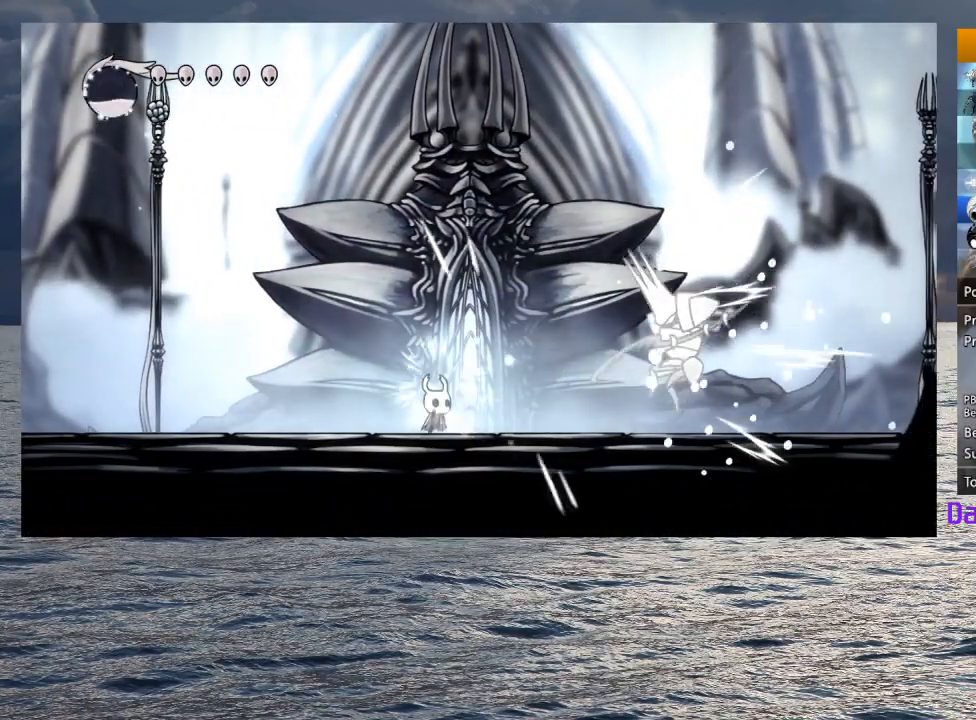
{"buttons": ["CROSS", "R2"], "left_stick": "right", "right_stick": "center", "events": [[17, "CROSS", "down"], [133, "left_stick", "right"], [400, "R2", "down"]]}
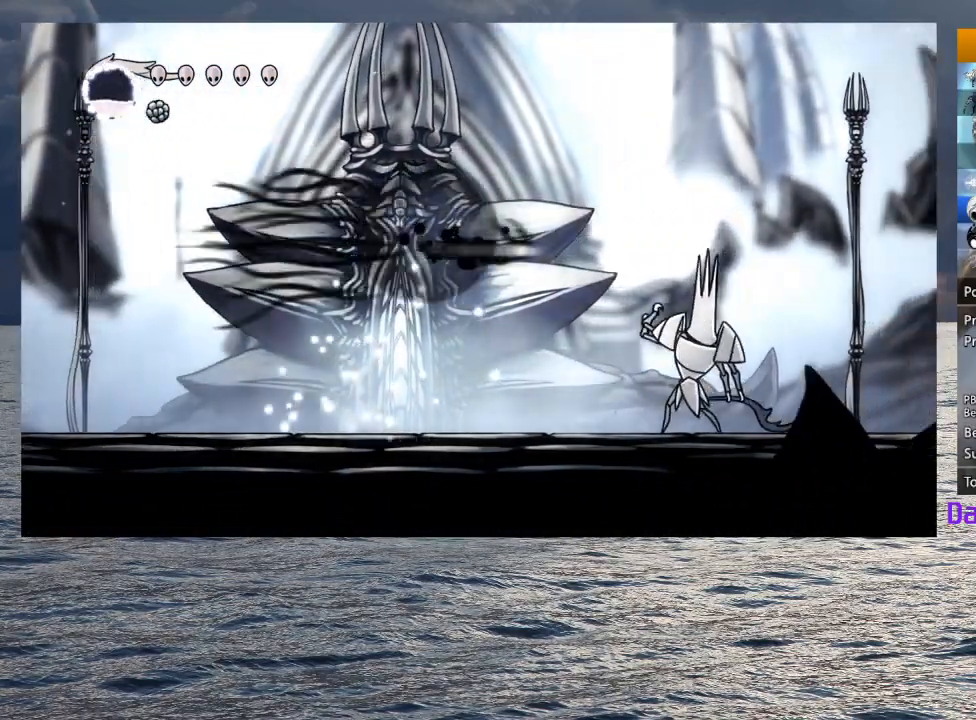
{"buttons": [], "left_stick": "down-right", "right_stick": "center", "events": [[83, "CROSS", "up"], [100, "R2", "up"], [117, "left_stick", "down-right"], [183, "SQUARE", "down"], [317, "SQUARE", "up"]]}
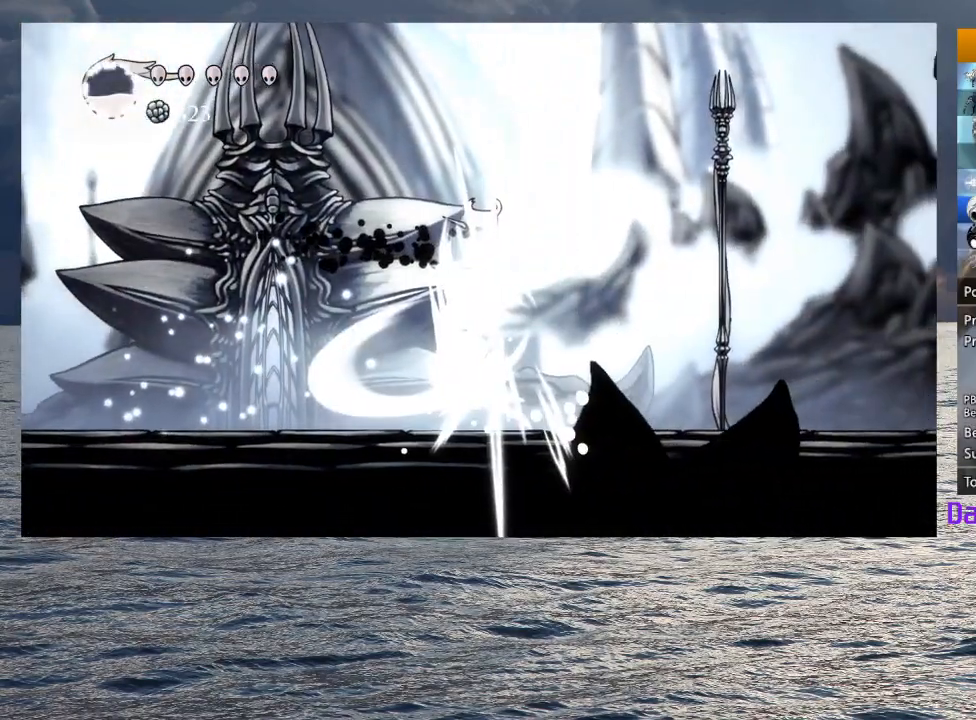
{"buttons": [], "left_stick": "left", "right_stick": "center", "events": [[483, "left_stick", "left"]]}
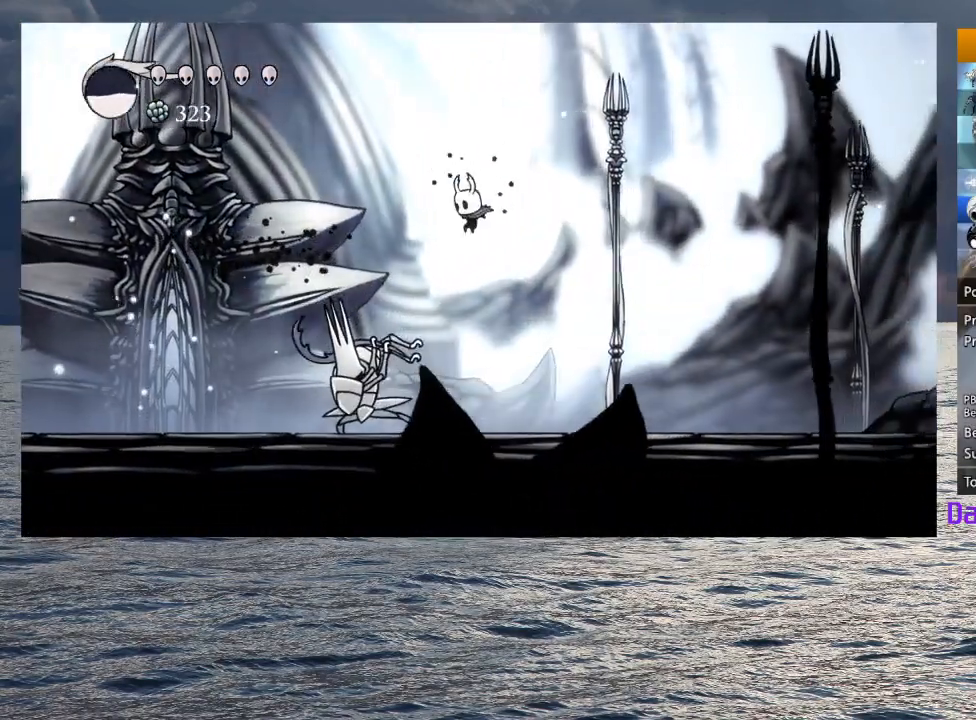
{"buttons": [], "left_stick": "left", "right_stick": "center", "events": [[117, "left_stick", "center"], [133, "SQUARE", "down"], [233, "SQUARE", "up"], [283, "R1", "down"], [383, "R1", "up"], [500, "left_stick", "left"]]}
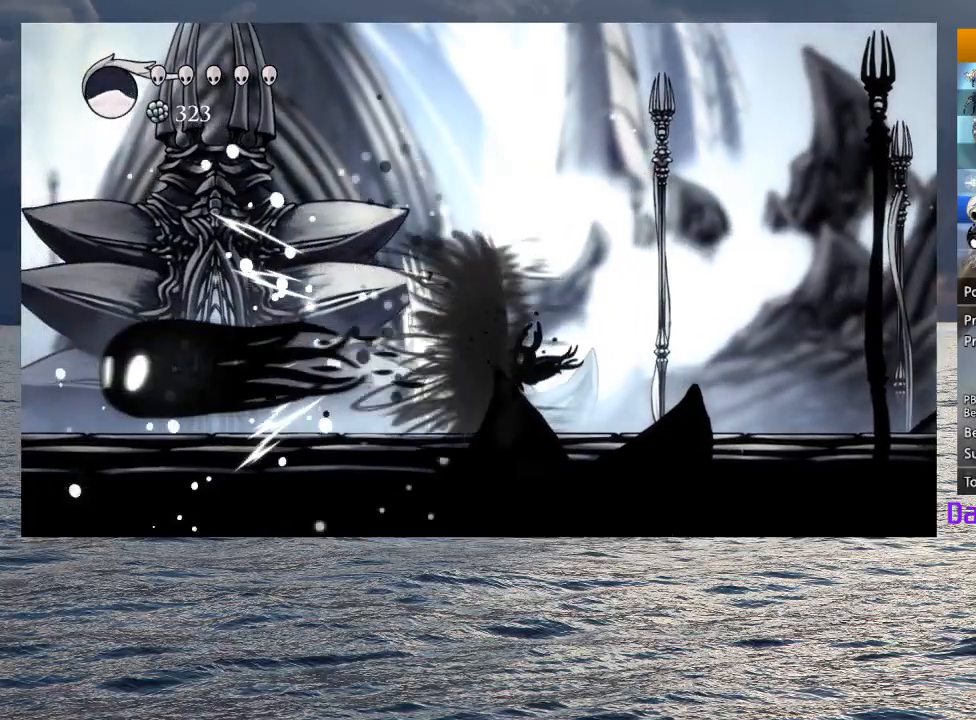
{"buttons": [], "left_stick": "left", "right_stick": "center", "events": [[217, "SQUARE", "down"], [317, "SQUARE", "up"], [333, "R1", "down"], [450, "R1", "up"]]}
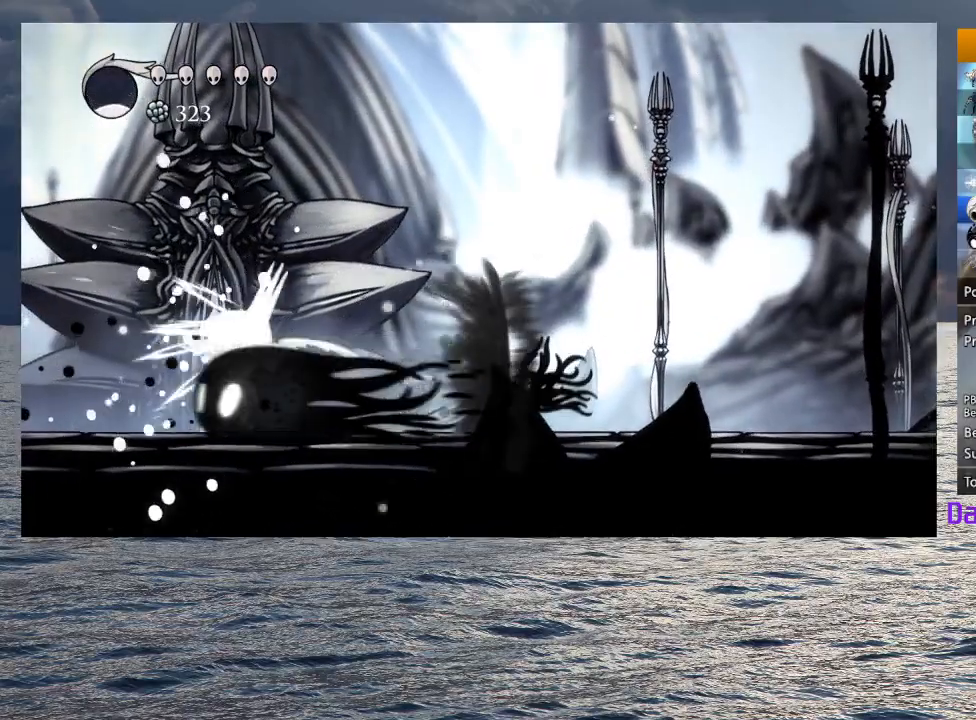
{"buttons": ["CROSS"], "left_stick": "left", "right_stick": "center", "events": [[450, "CROSS", "down"]]}
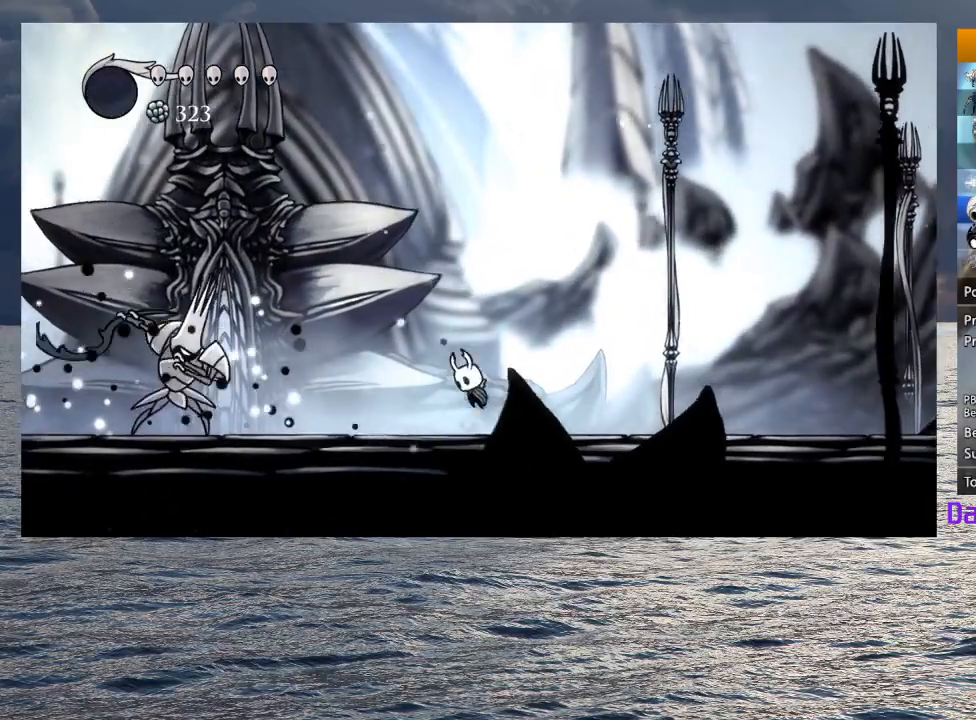
{"buttons": [], "left_stick": "down-left", "right_stick": "center", "events": [[250, "R2", "down"], [400, "CROSS", "up"], [417, "R2", "up"], [450, "left_stick", "down-left"]]}
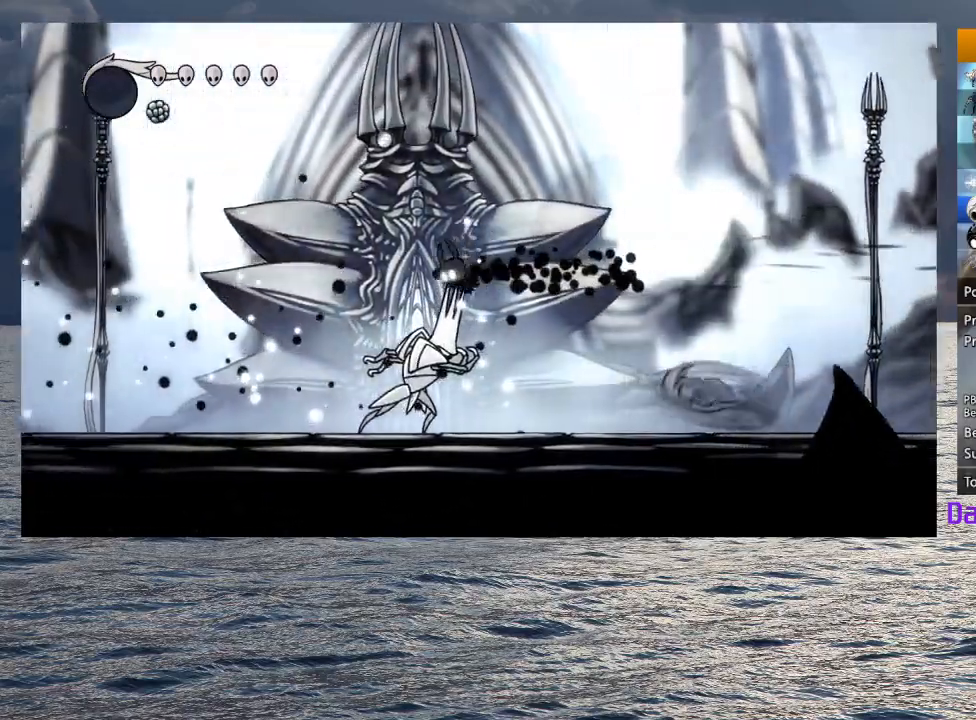
{"buttons": [], "left_stick": "left", "right_stick": "center", "events": [[17, "SQUARE", "down"], [150, "SQUARE", "up"], [150, "left_stick", "left"]]}
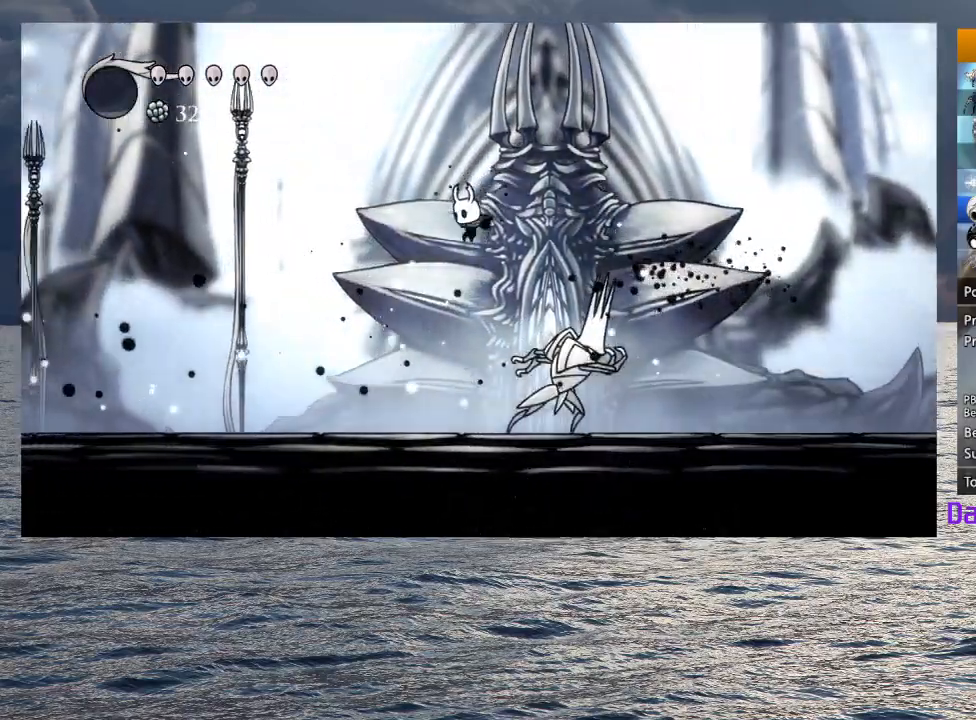
{"buttons": [], "left_stick": "right", "right_stick": "center", "events": [[117, "left_stick", "right"], [200, "SQUARE", "down"], [283, "left_stick", "center"], [333, "SQUARE", "up"], [500, "left_stick", "right"]]}
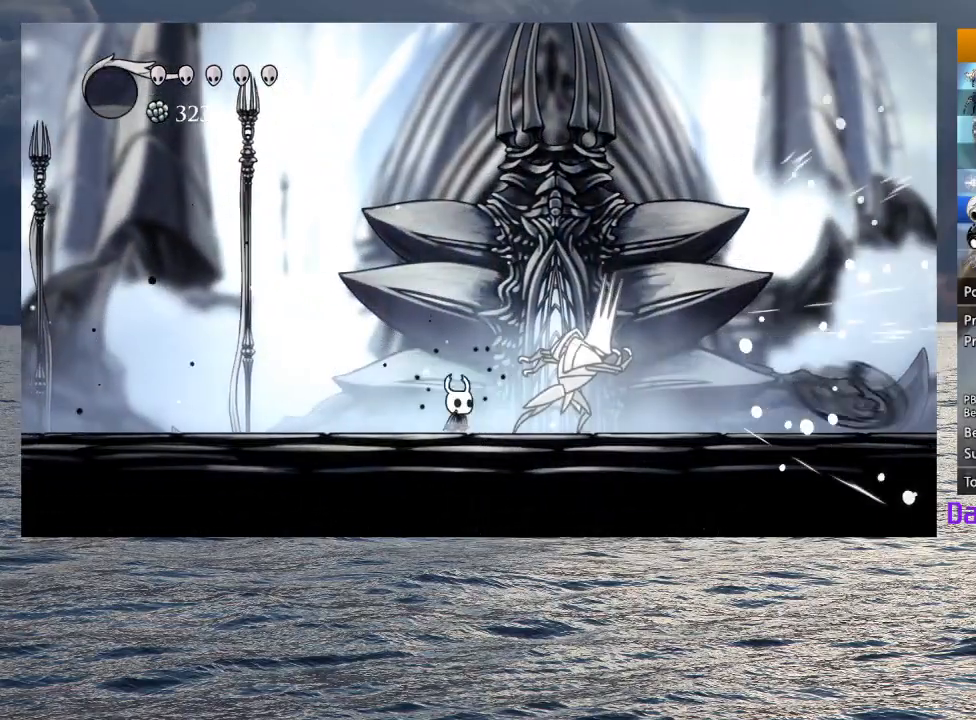
{"buttons": ["SQUARE"], "left_stick": "center", "right_stick": "center", "events": [[100, "SQUARE", "down"], [133, "left_stick", "center"], [233, "SQUARE", "up"], [500, "SQUARE", "down"]]}
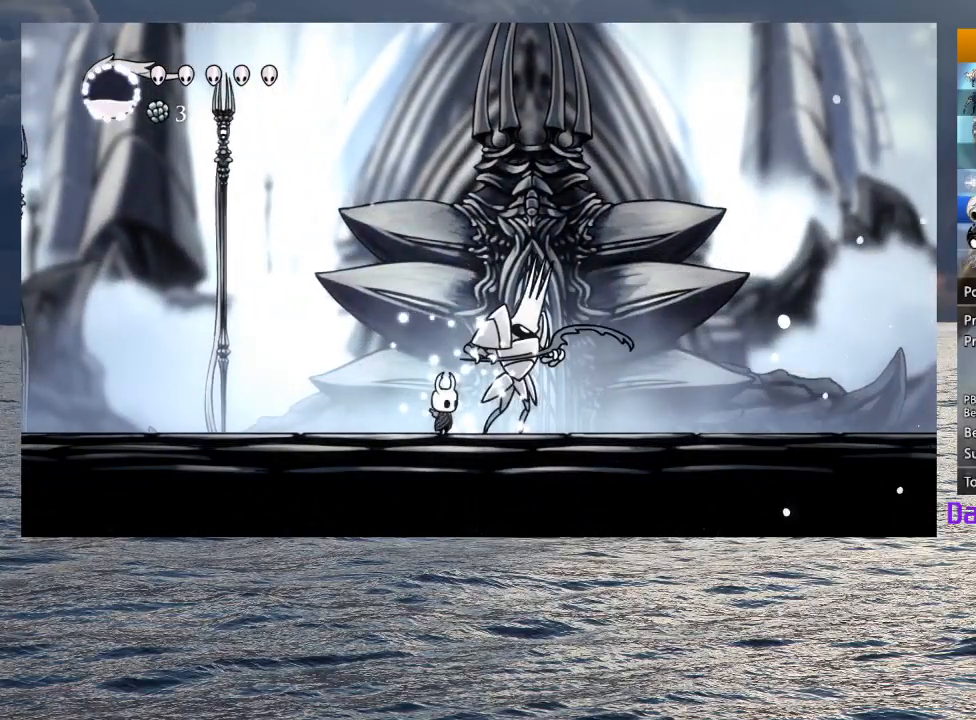
{"buttons": [], "left_stick": "center", "right_stick": "center", "events": [[100, "SQUARE", "up"], [167, "R1", "down"], [283, "R1", "up"]]}
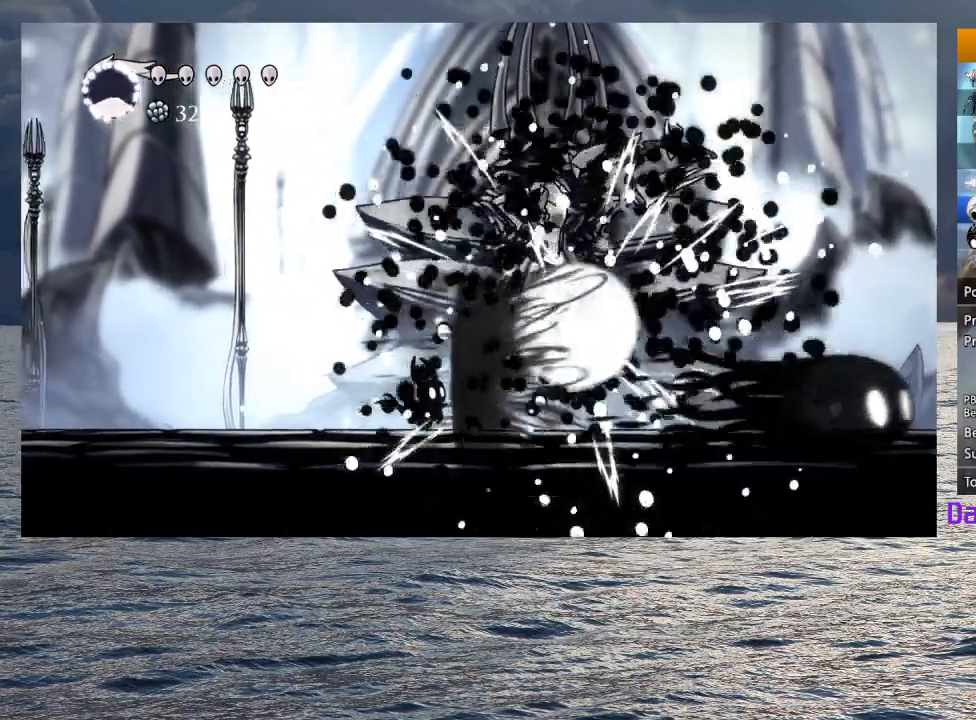
{"buttons": [], "left_stick": "down-right", "right_stick": "center", "events": [[67, "left_stick", "down-right"]]}
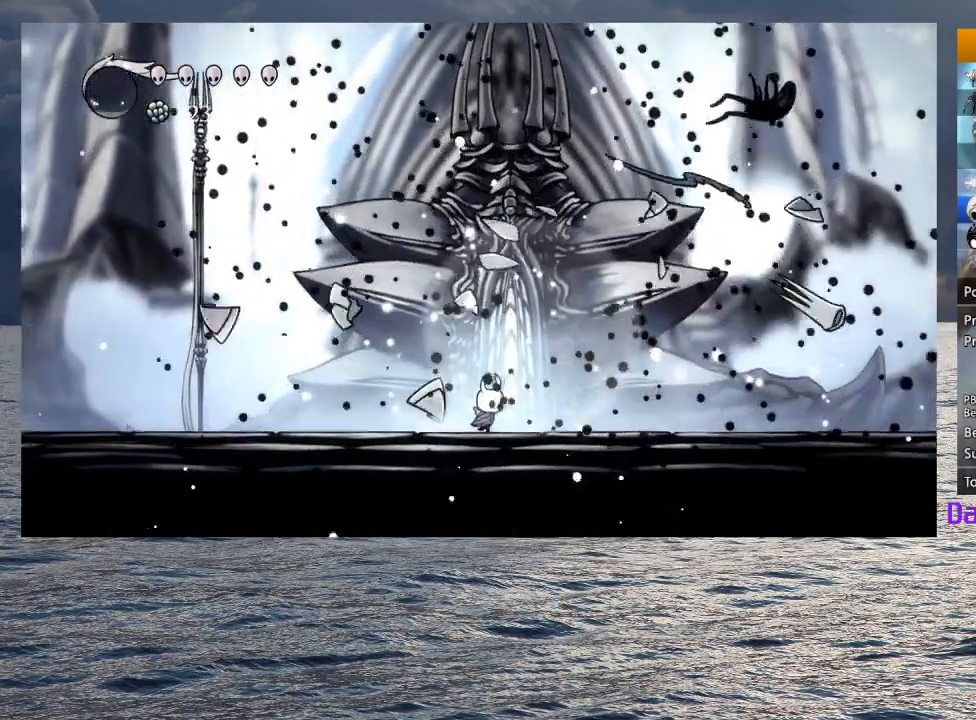
{"buttons": [], "left_stick": "center", "right_stick": "center", "events": [[117, "left_stick", "center"], [233, "left_stick", "right"], [333, "left_stick", "center"]]}
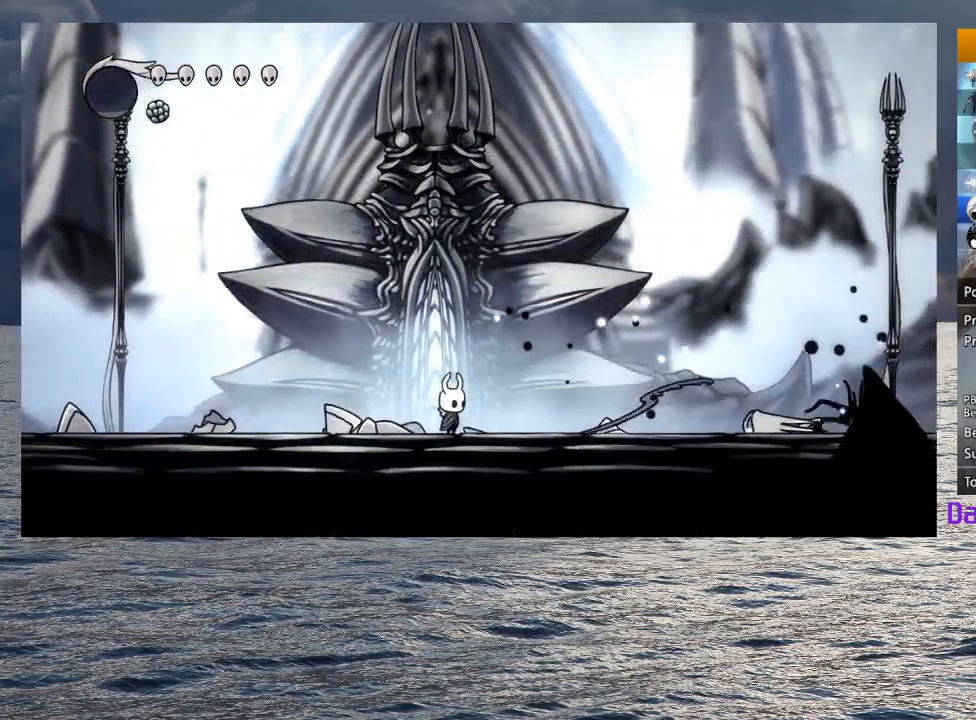
{"buttons": [], "left_stick": "center", "right_stick": "center", "events": [[50, "DPAD_UP", "down"], [133, "DPAD_UP", "up"], [217, "DPAD_UP", "down"], [300, "DPAD_UP", "up"], [383, "DPAD_UP", "down"], [433, "DPAD_UP", "up"]]}
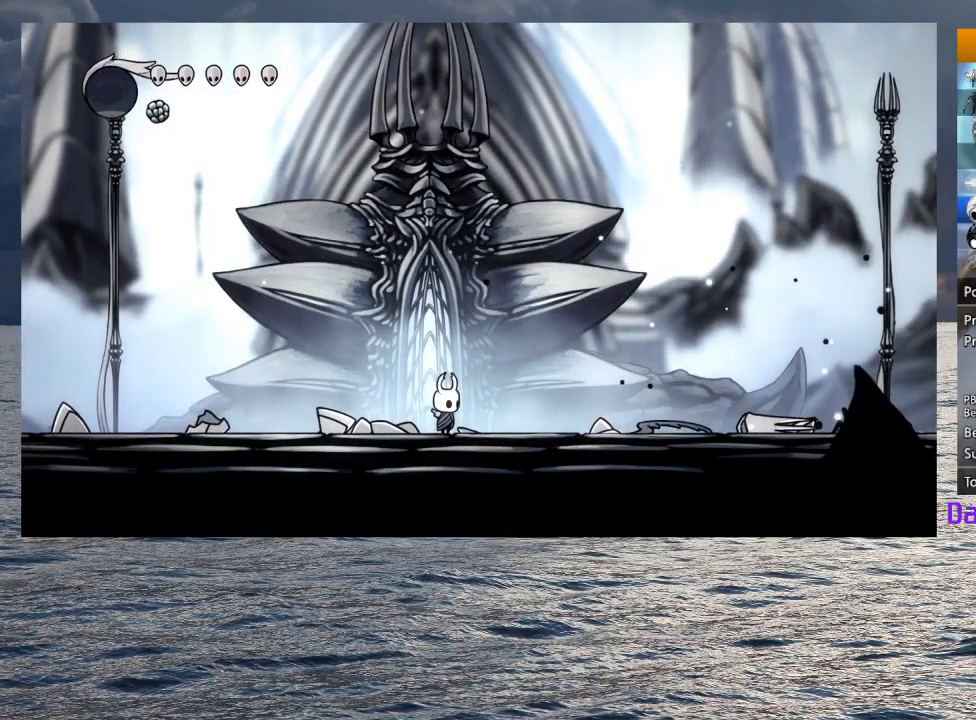
{"buttons": ["DPAD_UP"], "left_stick": "center", "right_stick": "center", "events": [[17, "DPAD_UP", "down"], [67, "DPAD_UP", "up"], [150, "DPAD_UP", "down"], [233, "DPAD_UP", "up"], [283, "DPAD_UP", "down"], [367, "DPAD_UP", "up"], [433, "DPAD_UP", "down"]]}